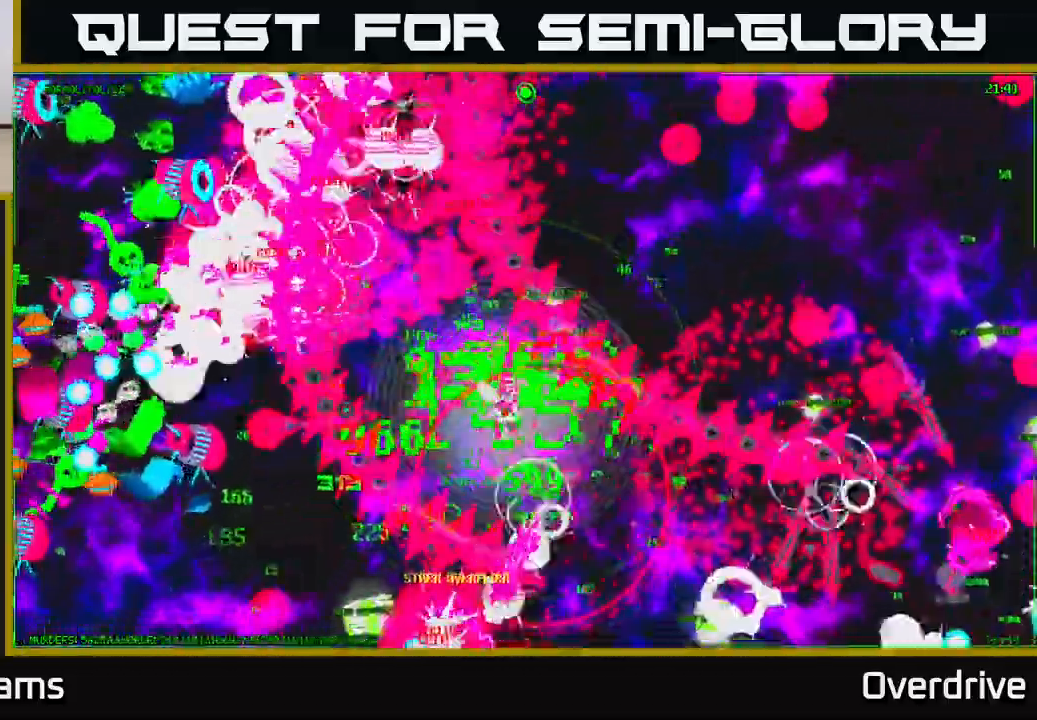
Gameplay with a controller (Xbox layout); each line is a JSON object with the inputs held at the frame after it. "events" lists button and stick changes between this image and that frame as [ms after this image, input, new state], when the widget could be followed in between.
{"buttons": [], "left_stick": "down", "right_stick": "left", "events": [[483, "left_stick", "down"]]}
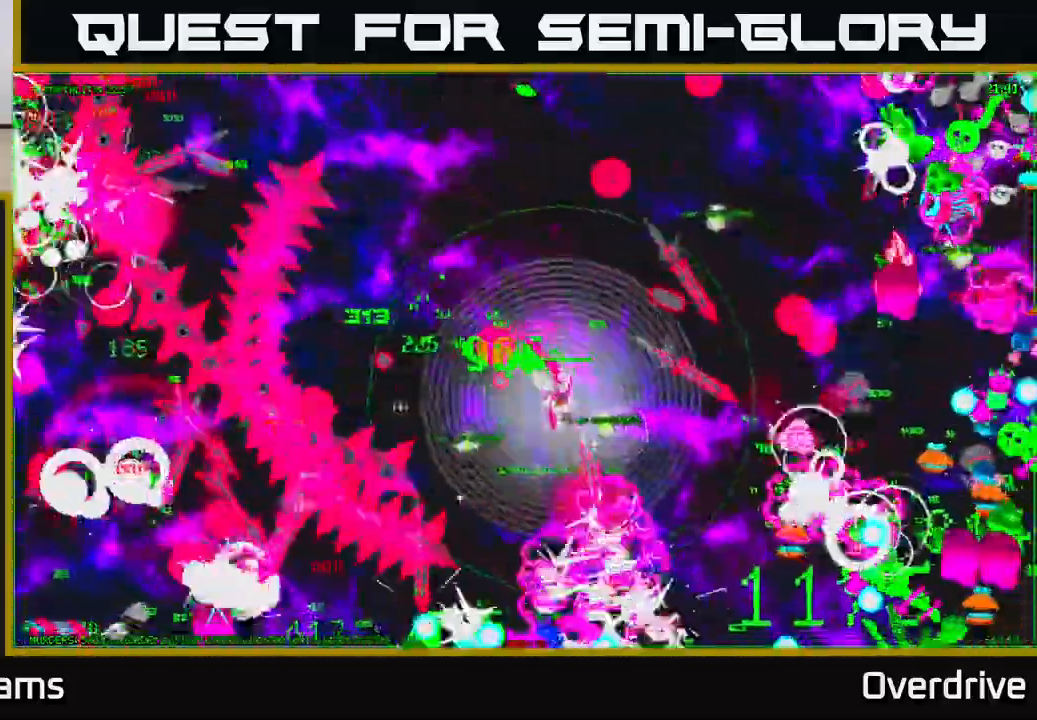
{"buttons": [], "left_stick": "down-left", "right_stick": "left", "events": [[100, "left_stick", "down-left"]]}
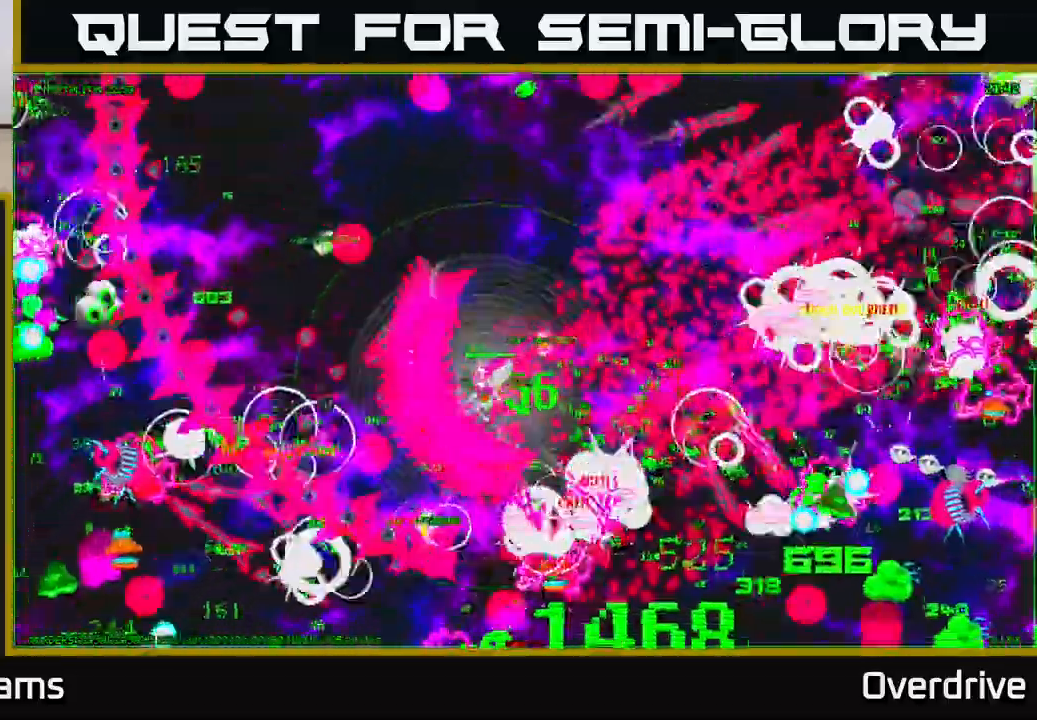
{"buttons": [], "left_stick": "down-left", "right_stick": "left", "events": []}
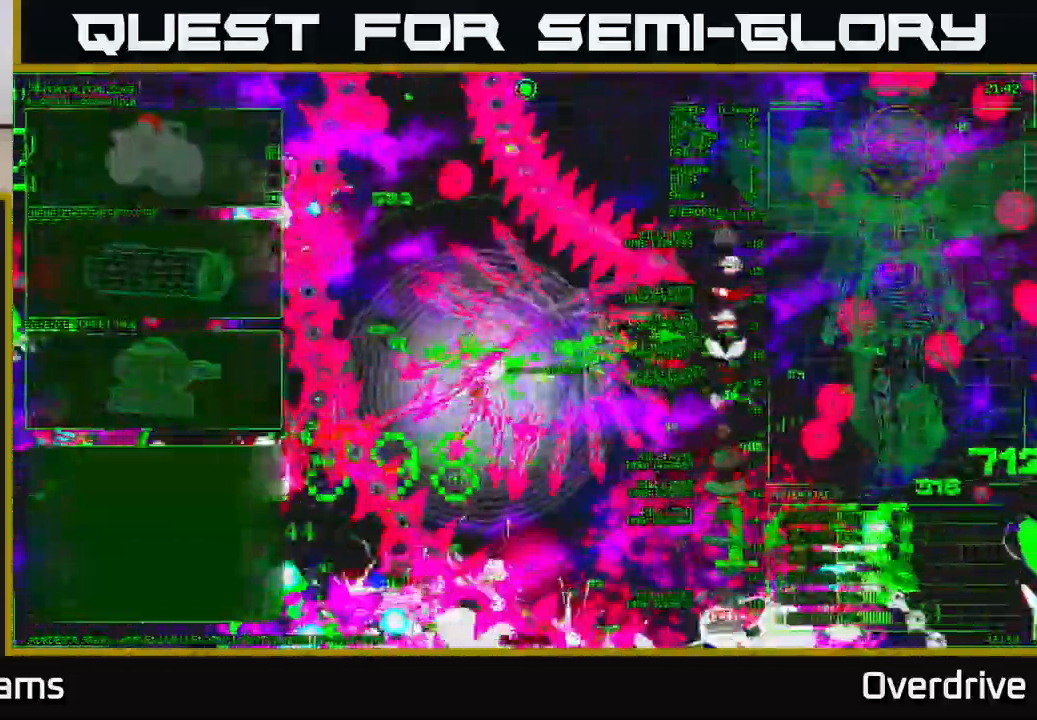
{"buttons": [], "left_stick": "down-left", "right_stick": "left", "events": []}
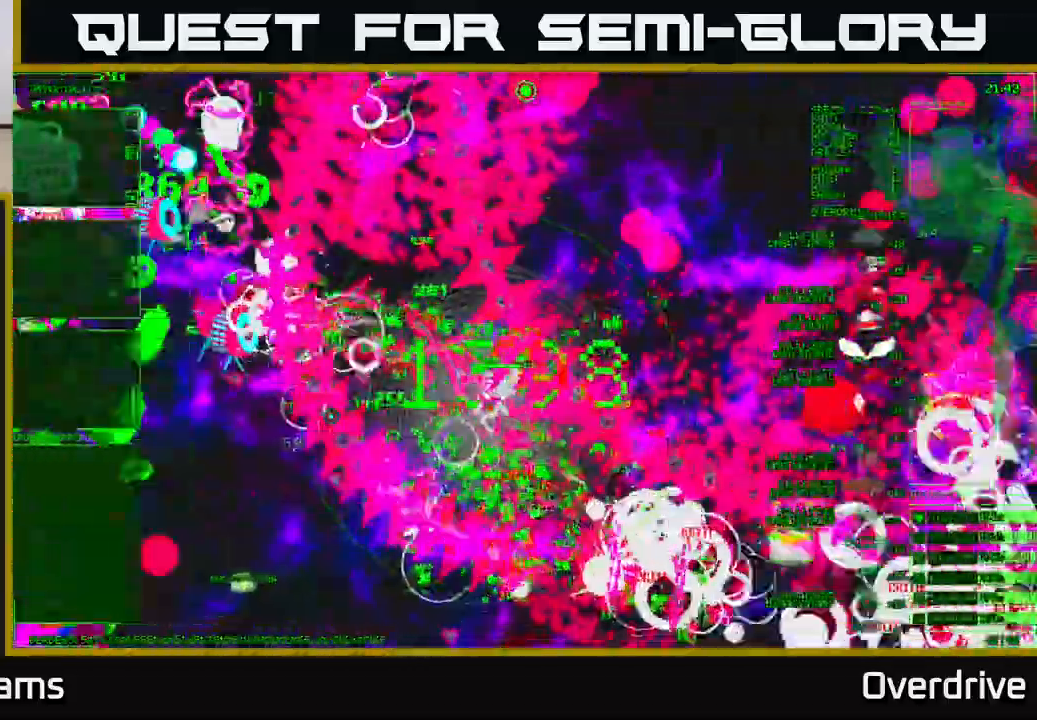
{"buttons": [], "left_stick": "down-left", "right_stick": "left", "events": [[167, "left_stick", "down"], [467, "left_stick", "down-left"]]}
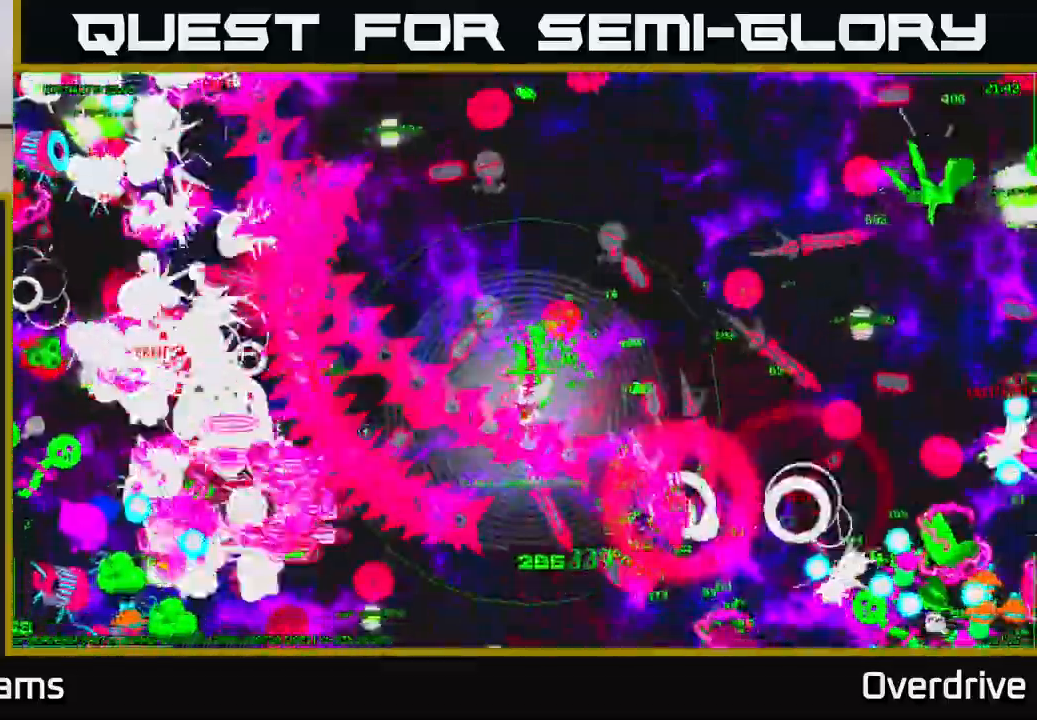
{"buttons": [], "left_stick": "down-left", "right_stick": "left", "events": []}
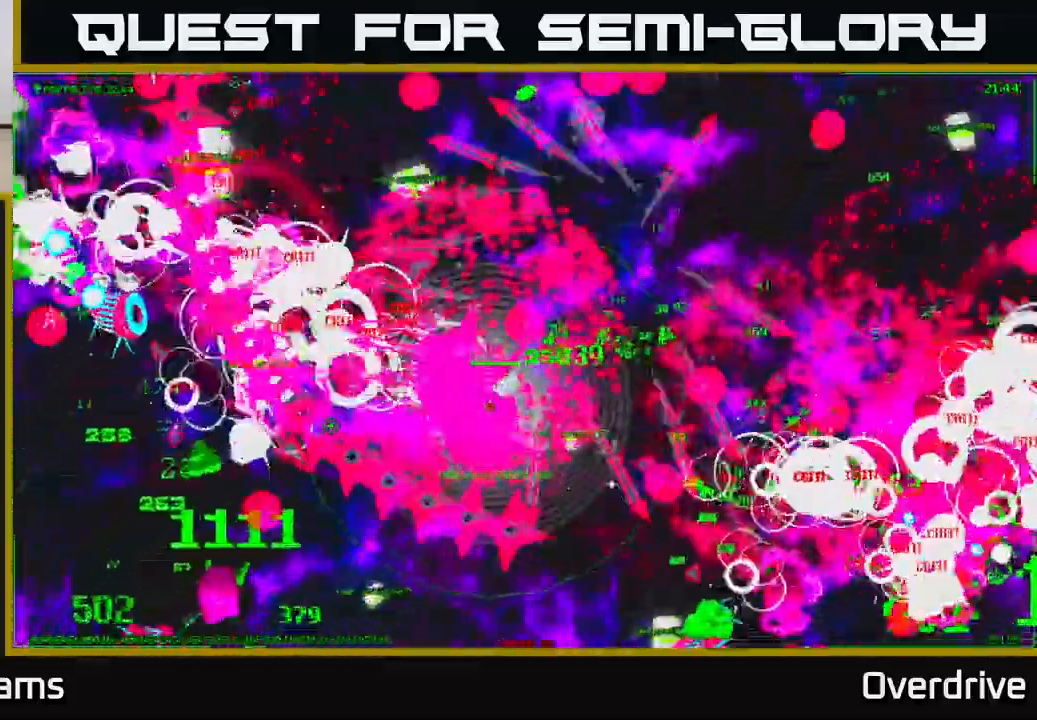
{"buttons": [], "left_stick": "down-left", "right_stick": "left", "events": []}
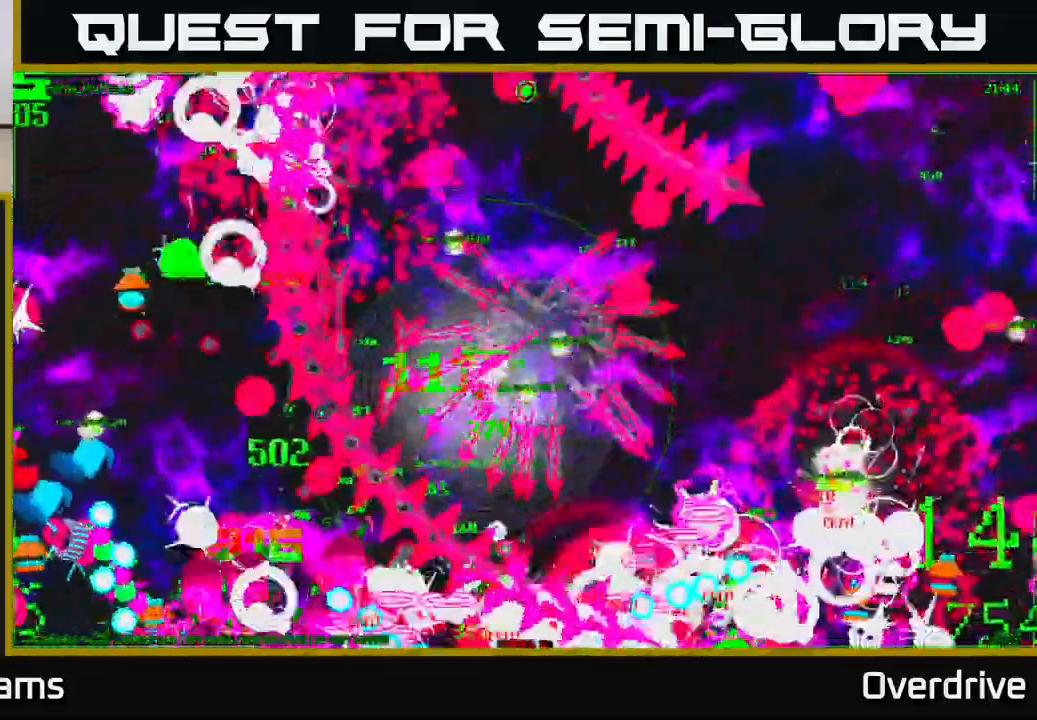
{"buttons": [], "left_stick": "down-left", "right_stick": "left", "events": []}
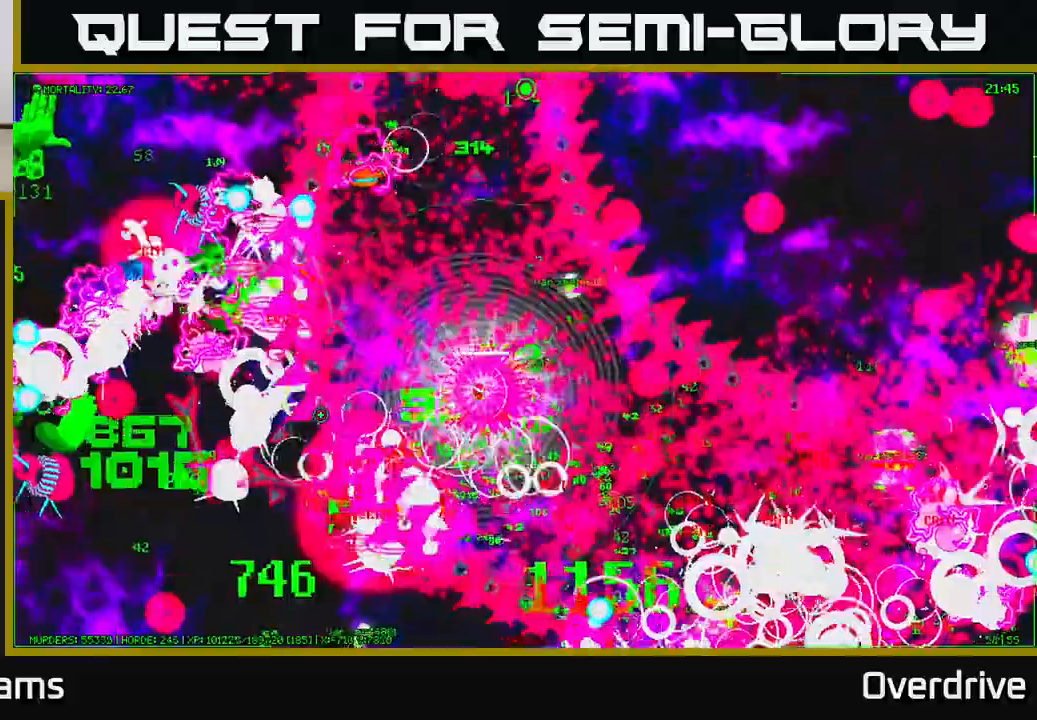
{"buttons": [], "left_stick": "down-left", "right_stick": "left", "events": []}
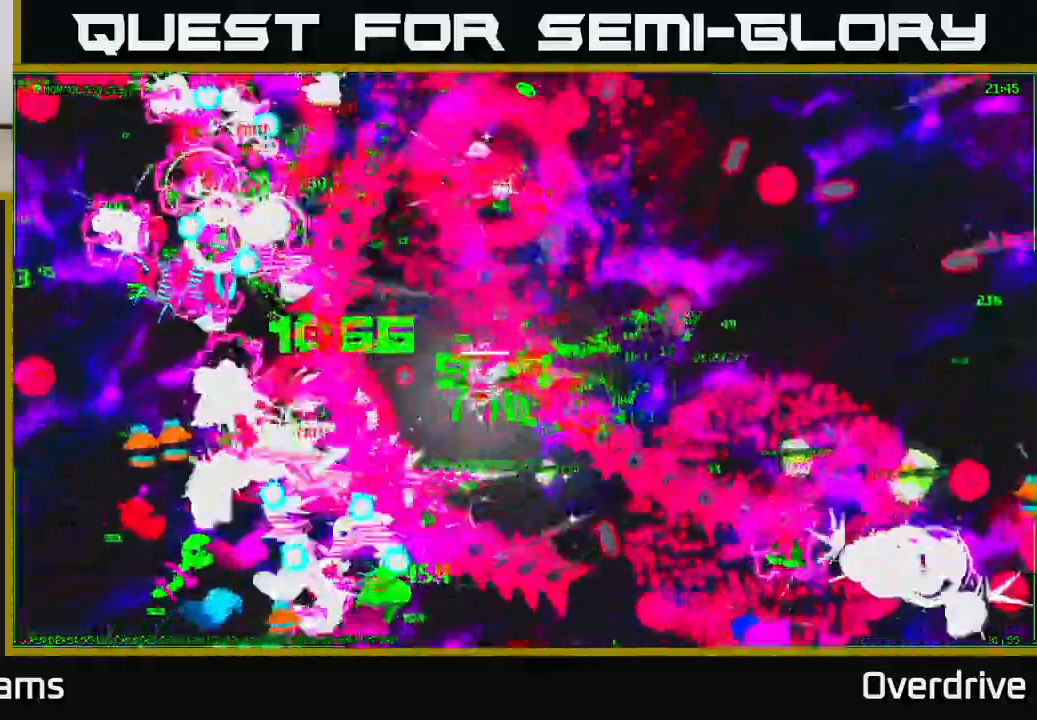
{"buttons": [], "left_stick": "down-left", "right_stick": "left", "events": []}
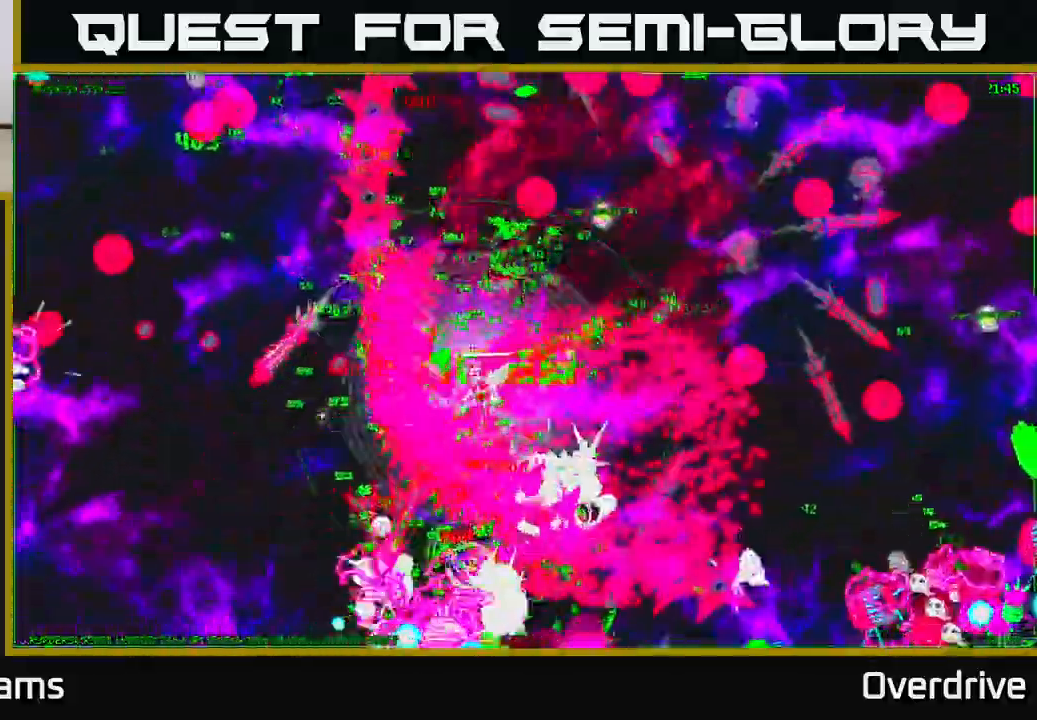
{"buttons": [], "left_stick": "down", "right_stick": "down-left", "events": [[133, "left_stick", "down"], [300, "right_stick", "down-left"]]}
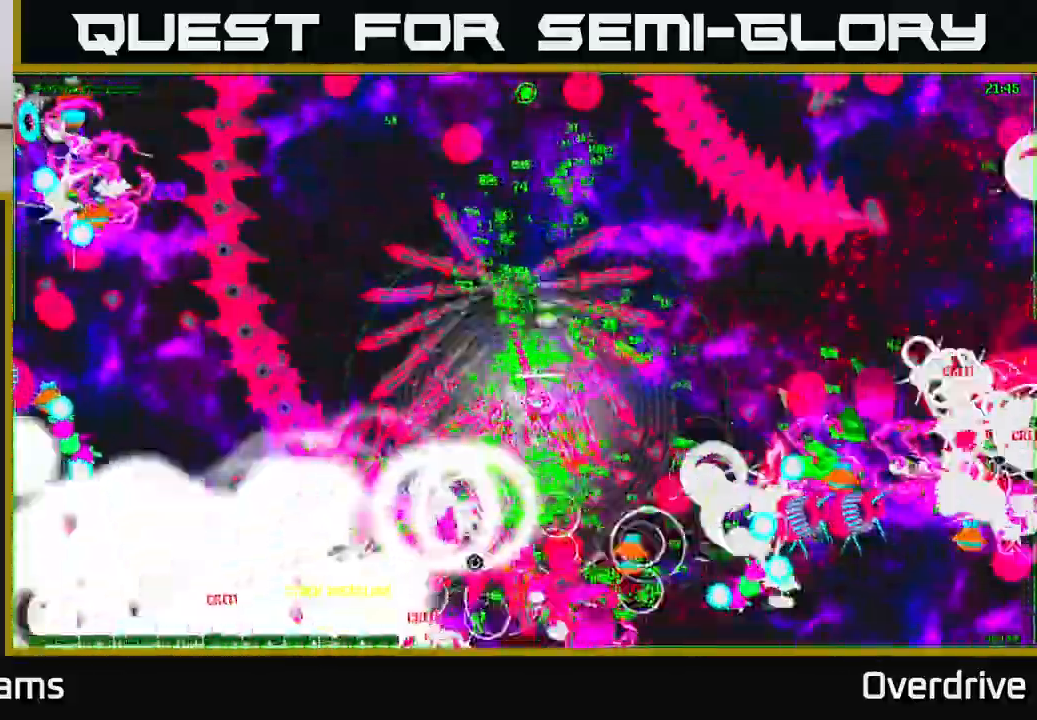
{"buttons": [], "left_stick": "down-left", "right_stick": "down-right", "events": [[17, "right_stick", "down"], [183, "right_stick", "down-right"], [200, "left_stick", "down-left"], [317, "right_stick", "right"], [467, "right_stick", "down-right"]]}
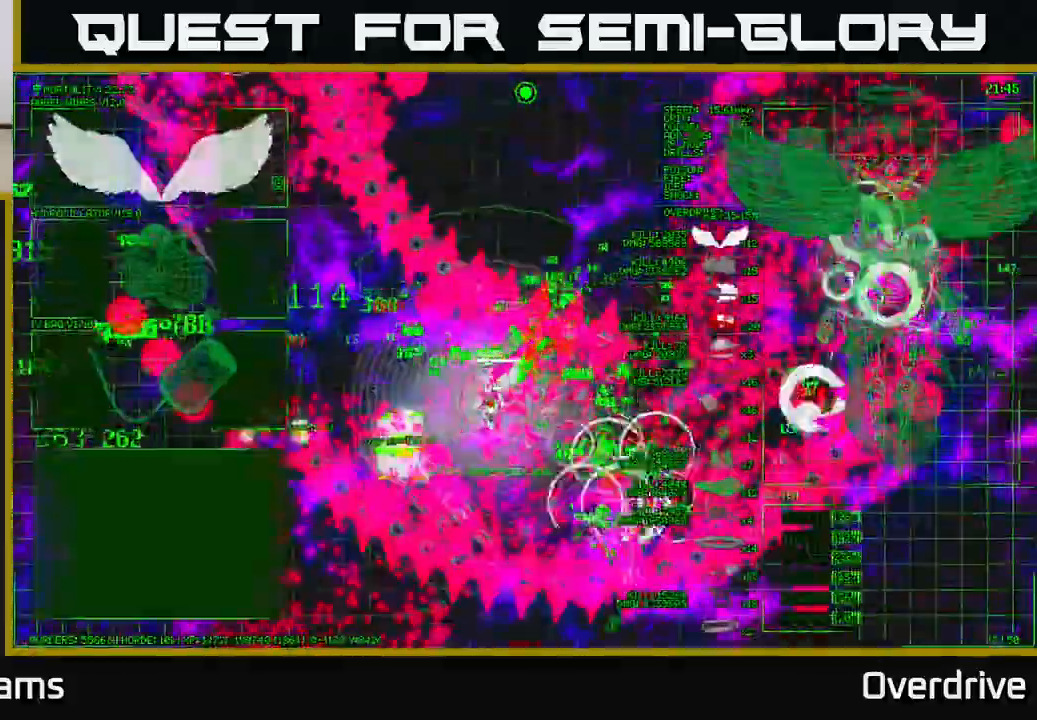
{"buttons": [], "left_stick": "left", "right_stick": "left", "events": [[33, "right_stick", "down"], [100, "right_stick", "down-left"], [200, "right_stick", "left"], [317, "left_stick", "left"]]}
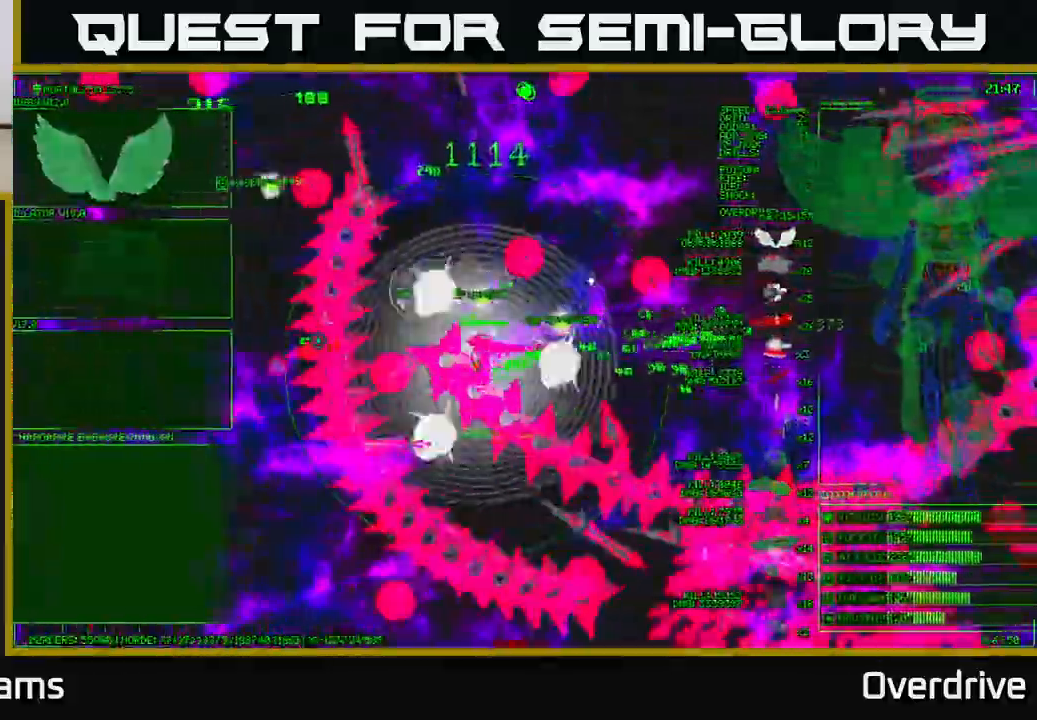
{"buttons": [], "left_stick": "up-left", "right_stick": "left", "events": [[217, "left_stick", "up-left"]]}
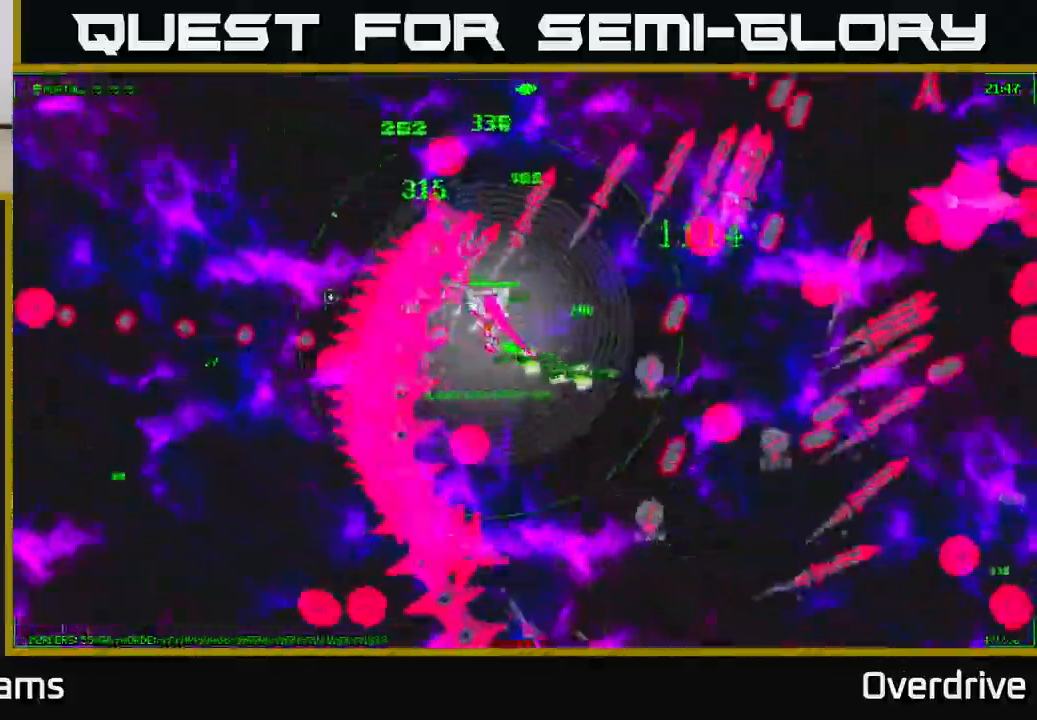
{"buttons": [], "left_stick": "up-right", "right_stick": "up-left", "events": [[100, "left_stick", "up"], [383, "left_stick", "up-right"], [450, "right_stick", "up-left"]]}
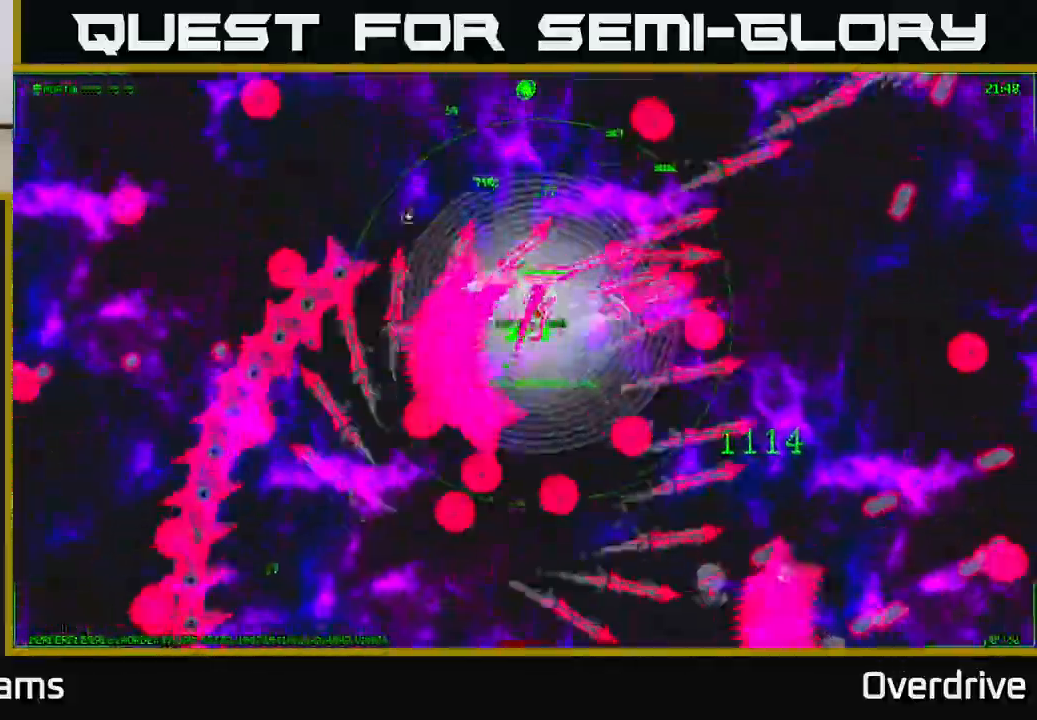
{"buttons": [], "left_stick": "up-right", "right_stick": "up-right", "events": [[133, "right_stick", "up"], [233, "right_stick", "up-right"]]}
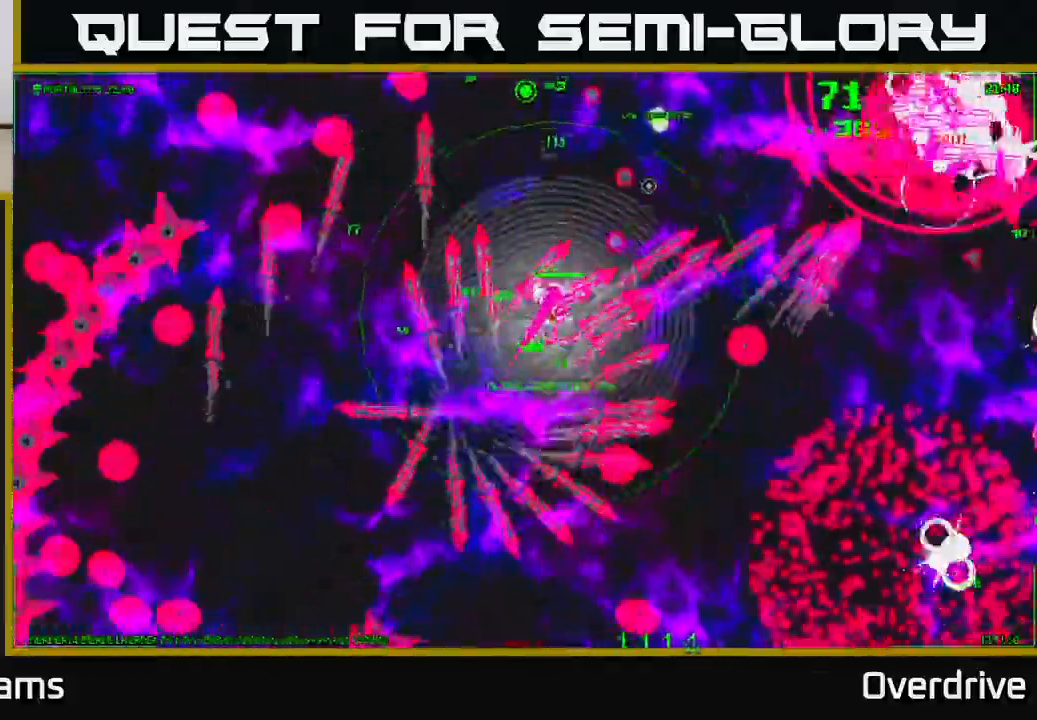
{"buttons": [], "left_stick": "up-right", "right_stick": "up-right", "events": []}
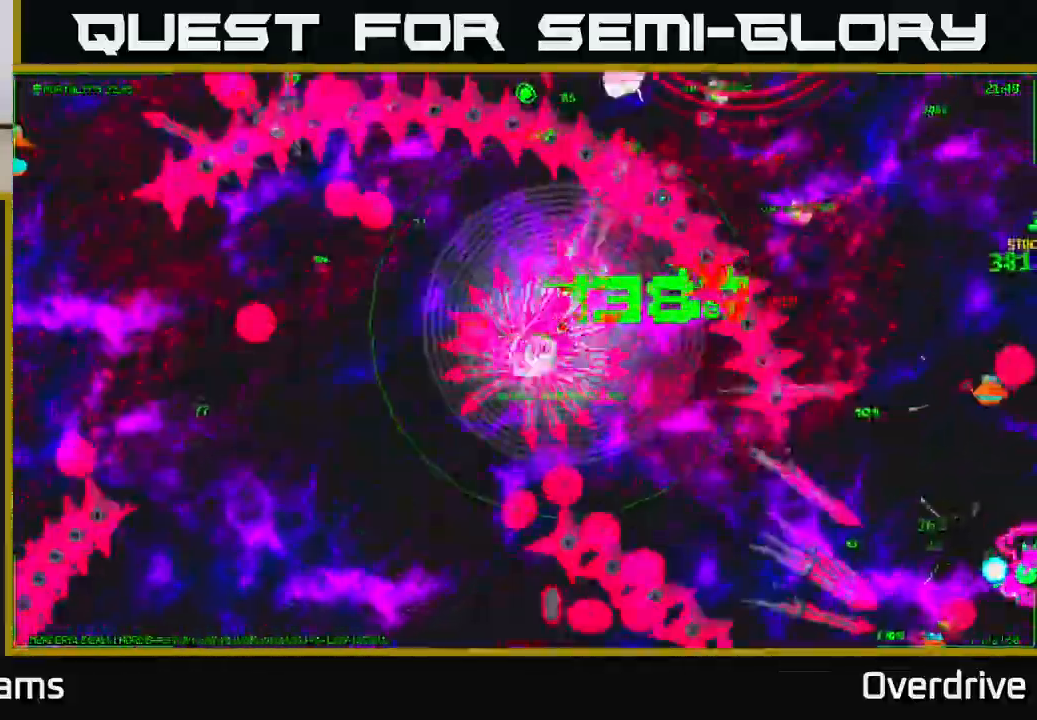
{"buttons": [], "left_stick": "up-left", "right_stick": "up-right", "events": [[167, "left_stick", "right"], [350, "left_stick", "up"], [467, "left_stick", "up-left"]]}
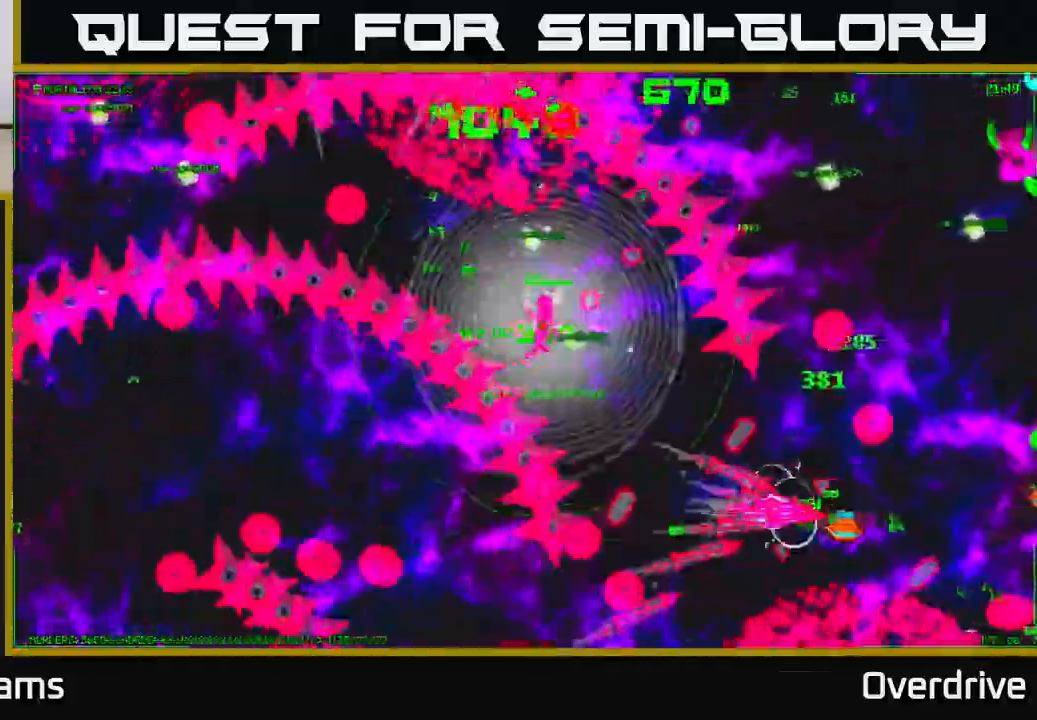
{"buttons": [], "left_stick": "up-right", "right_stick": "up-right", "events": [[100, "left_stick", "up"], [417, "left_stick", "up-right"]]}
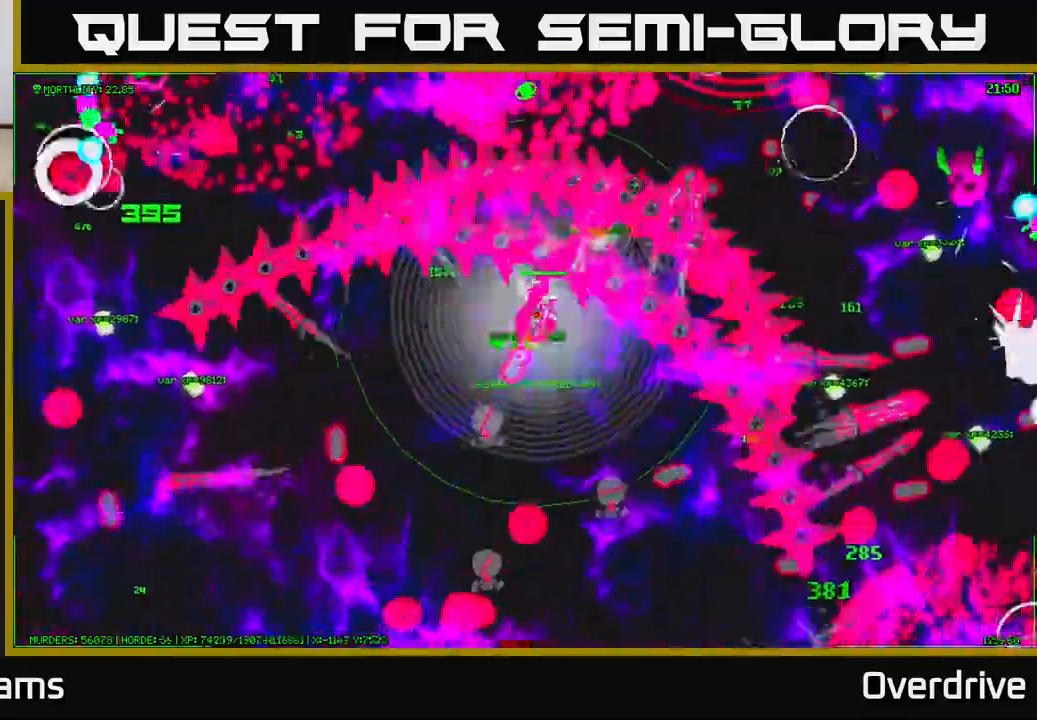
{"buttons": [], "left_stick": "up-right", "right_stick": "up-right", "events": []}
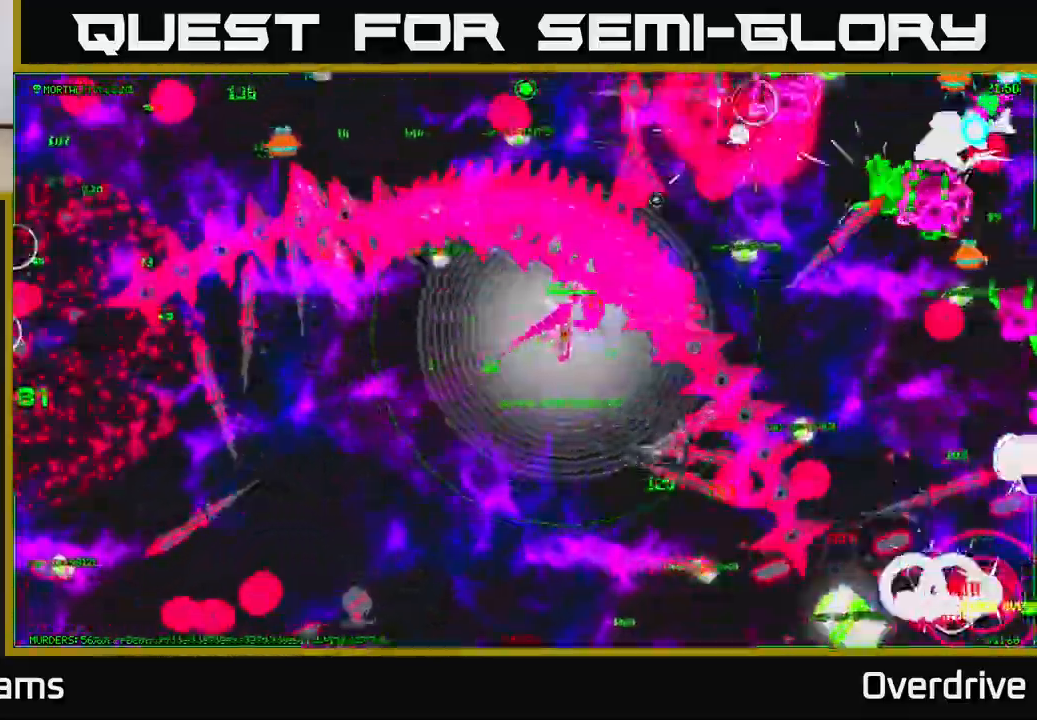
{"buttons": [], "left_stick": "down", "right_stick": "up-right", "events": [[167, "left_stick", "right"], [367, "left_stick", "down-right"], [467, "left_stick", "down"]]}
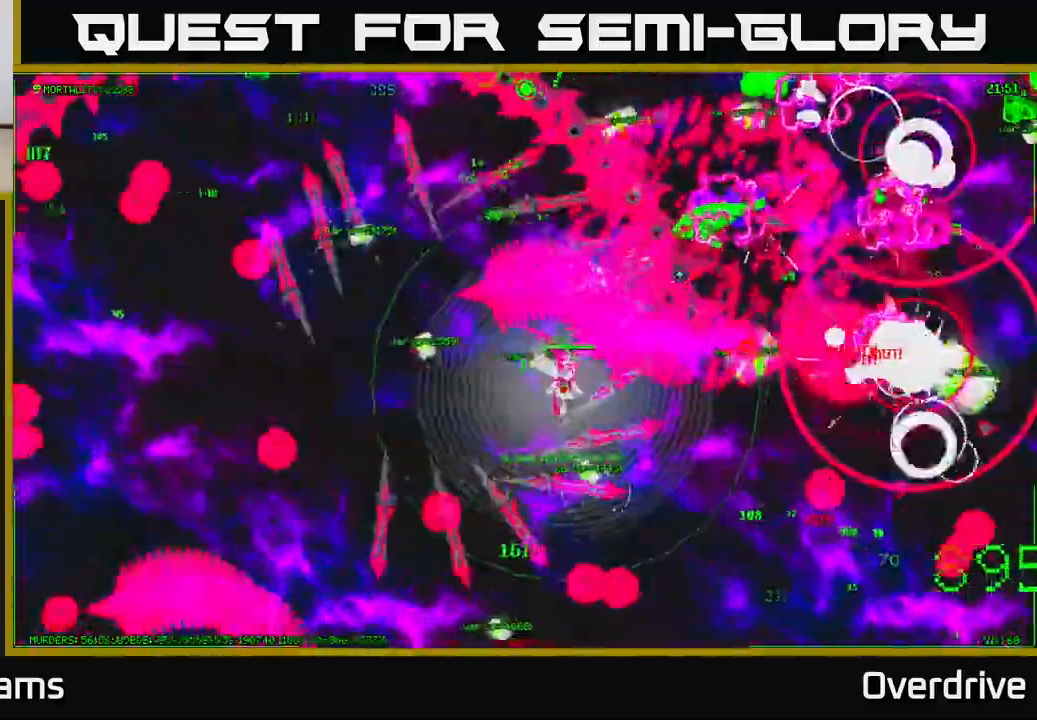
{"buttons": [], "left_stick": "down-right", "right_stick": "right", "events": [[350, "left_stick", "down-right"], [367, "right_stick", "right"]]}
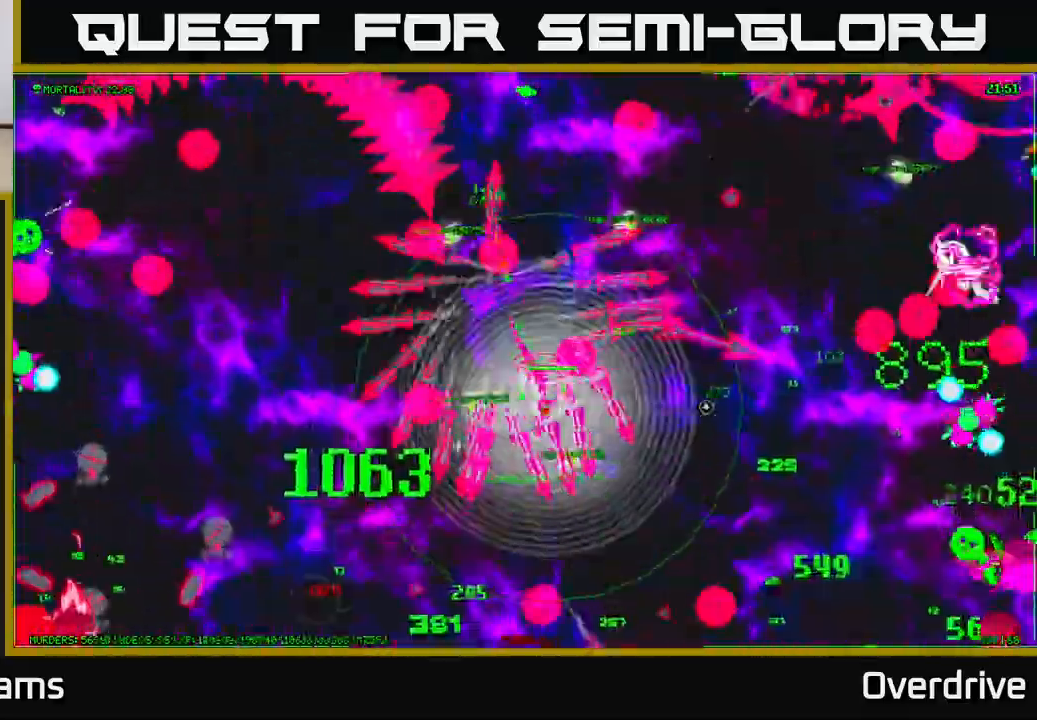
{"buttons": [], "left_stick": "down", "right_stick": "down-right", "events": [[33, "right_stick", "down-right"], [383, "left_stick", "down"]]}
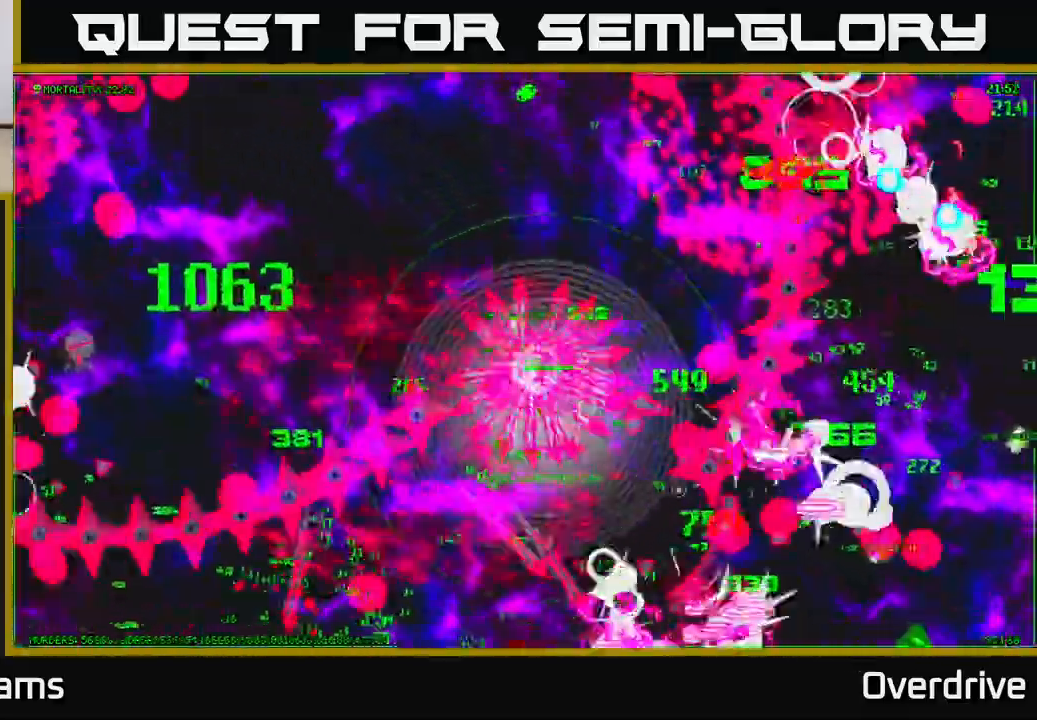
{"buttons": [], "left_stick": "down-right", "right_stick": "right", "events": [[17, "left_stick", "down-right"], [217, "right_stick", "right"]]}
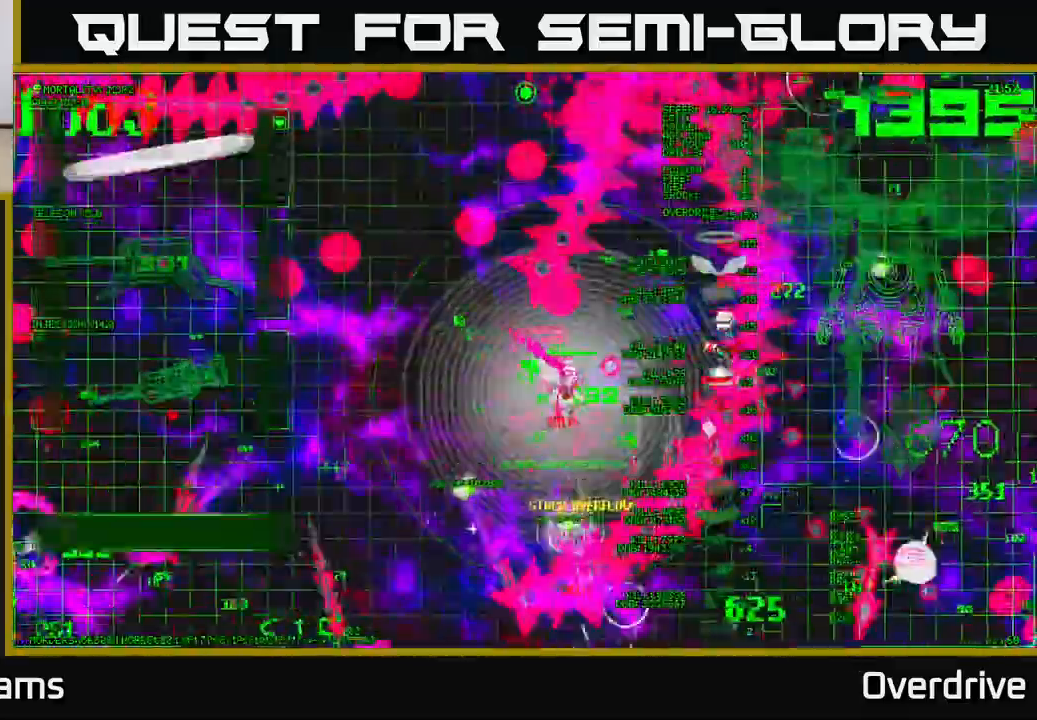
{"buttons": [], "left_stick": "up-right", "right_stick": "up-right", "events": [[117, "left_stick", "right"], [233, "right_stick", "up-right"], [367, "left_stick", "up-right"]]}
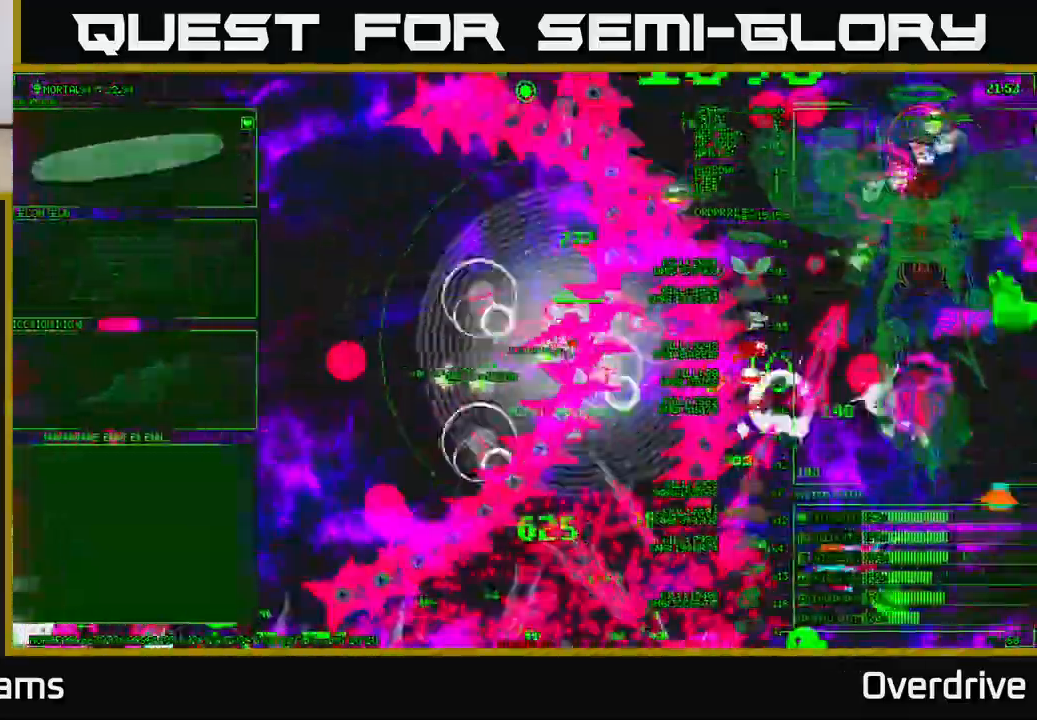
{"buttons": [], "left_stick": "up-right", "right_stick": "up-right", "events": []}
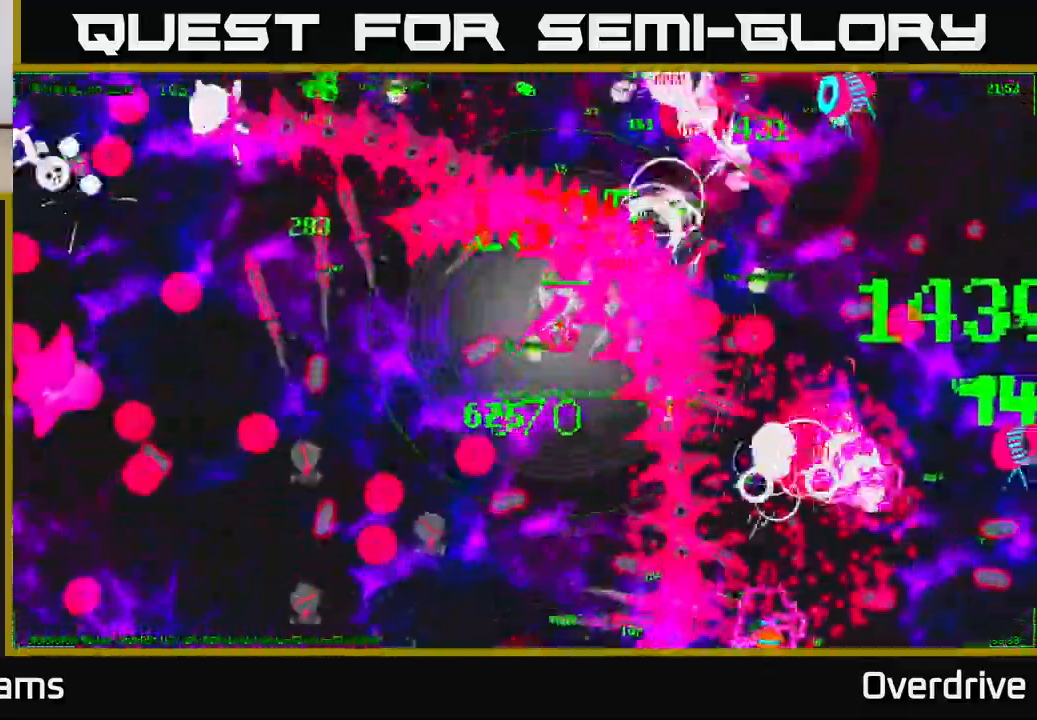
{"buttons": [], "left_stick": "up-right", "right_stick": "up-right", "events": []}
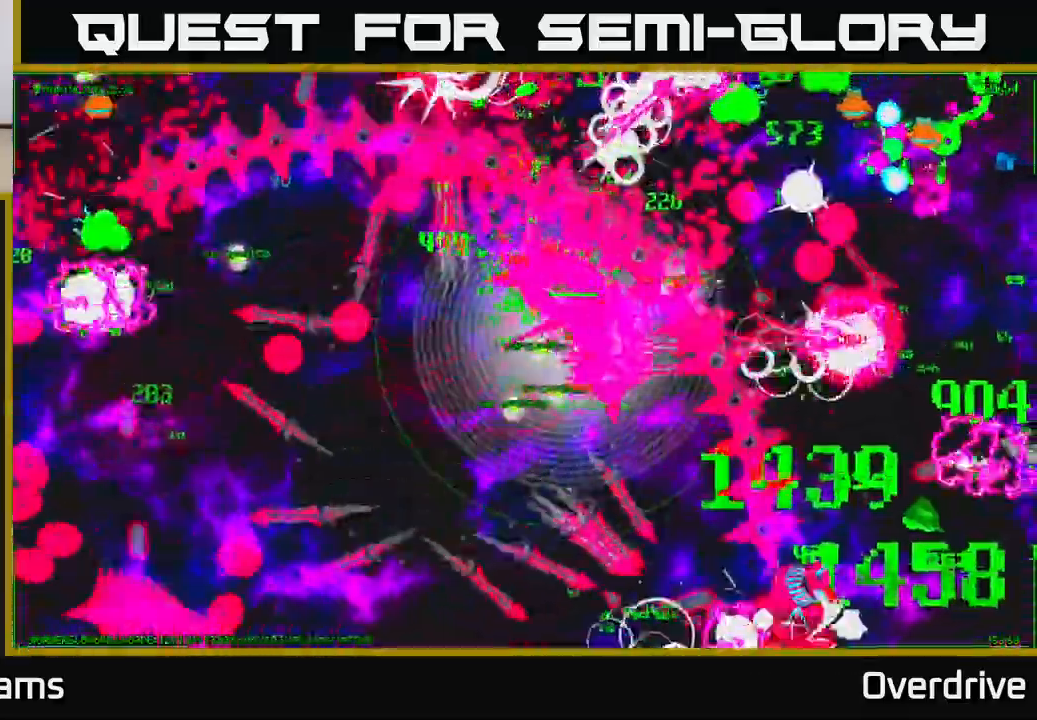
{"buttons": [], "left_stick": "down-right", "right_stick": "up-right", "events": [[133, "left_stick", "right"], [233, "left_stick", "down-right"]]}
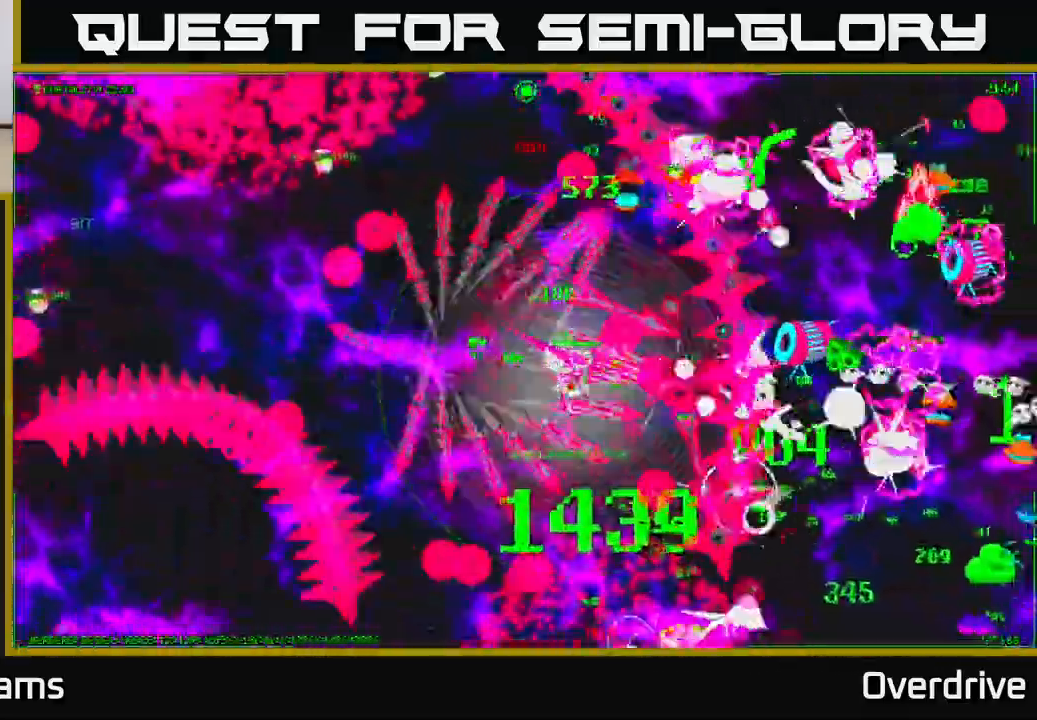
{"buttons": [], "left_stick": "right", "right_stick": "up-right", "events": [[67, "right_stick", "right"], [417, "left_stick", "right"], [500, "right_stick", "up-right"]]}
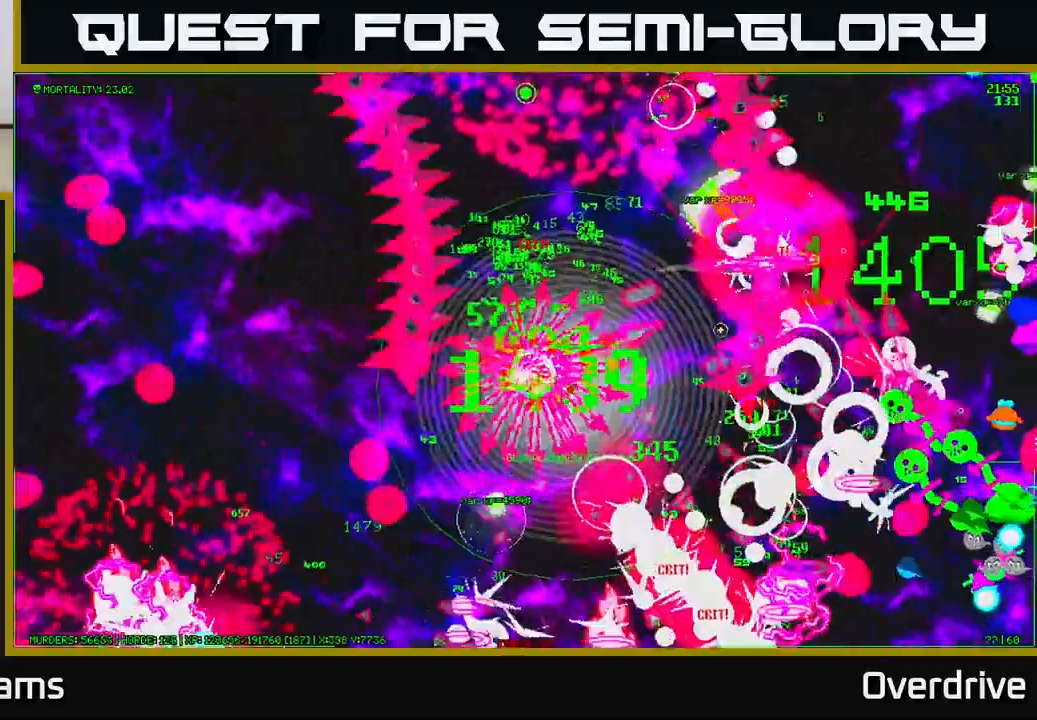
{"buttons": [], "left_stick": "right", "right_stick": "up-right", "events": [[33, "left_stick", "up-right"], [500, "left_stick", "right"]]}